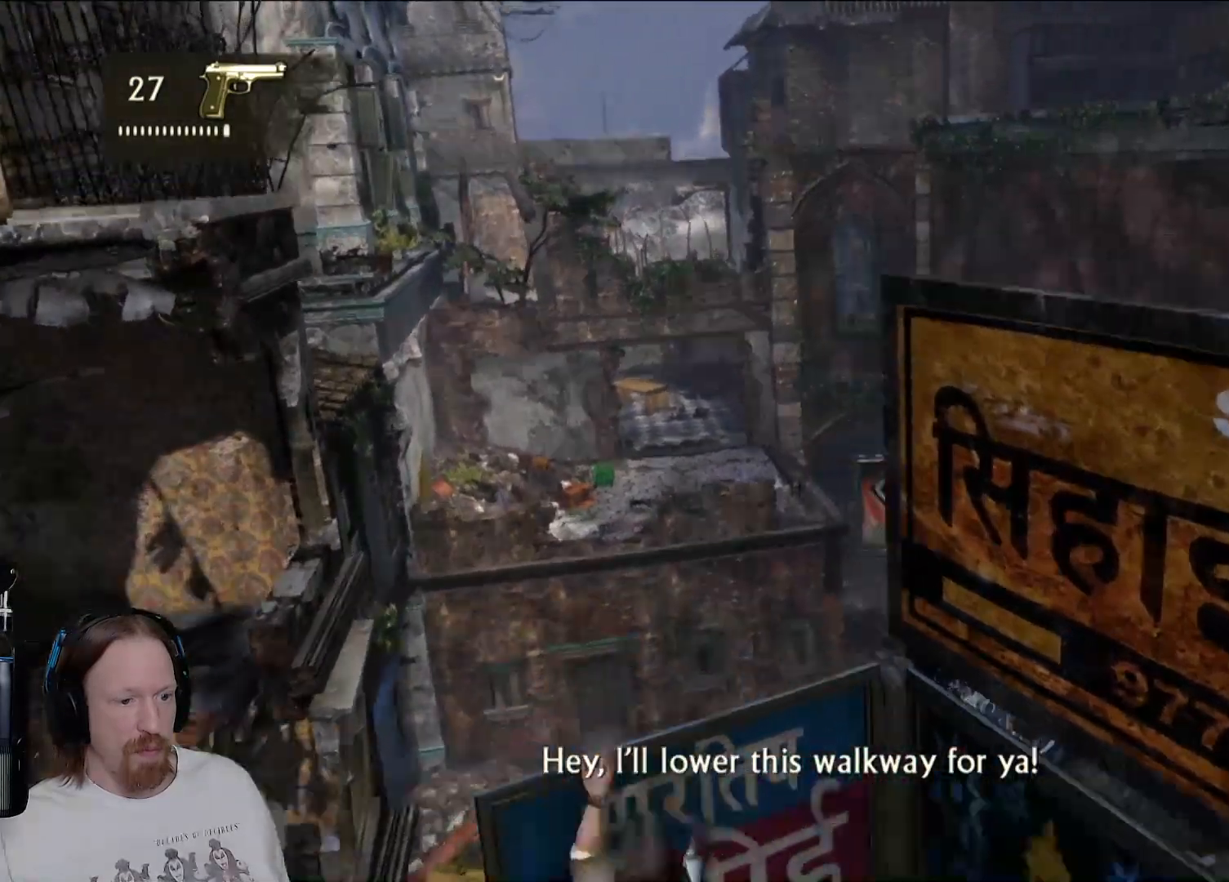
Gameplay with a controller (PlayStation layout); each line is a JSON object with the inputs held at the frame after it. "events" lists button and stick changes between this image and that frame as [ms after this image, input, new state], when the widget could be followed in between. Not read: R2.
{"buttons": [], "left_stick": "center", "right_stick": "center", "events": []}
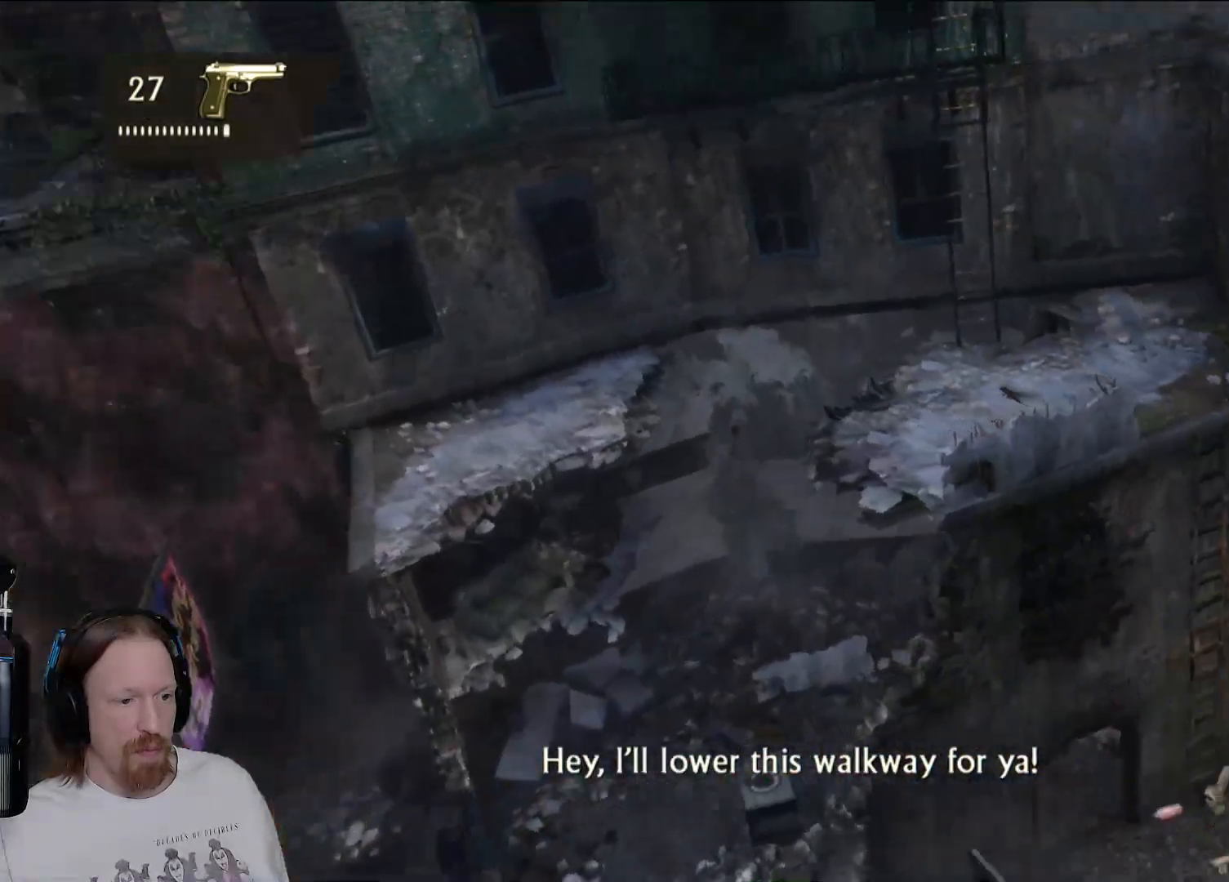
{"buttons": [], "left_stick": "center", "right_stick": "center", "events": []}
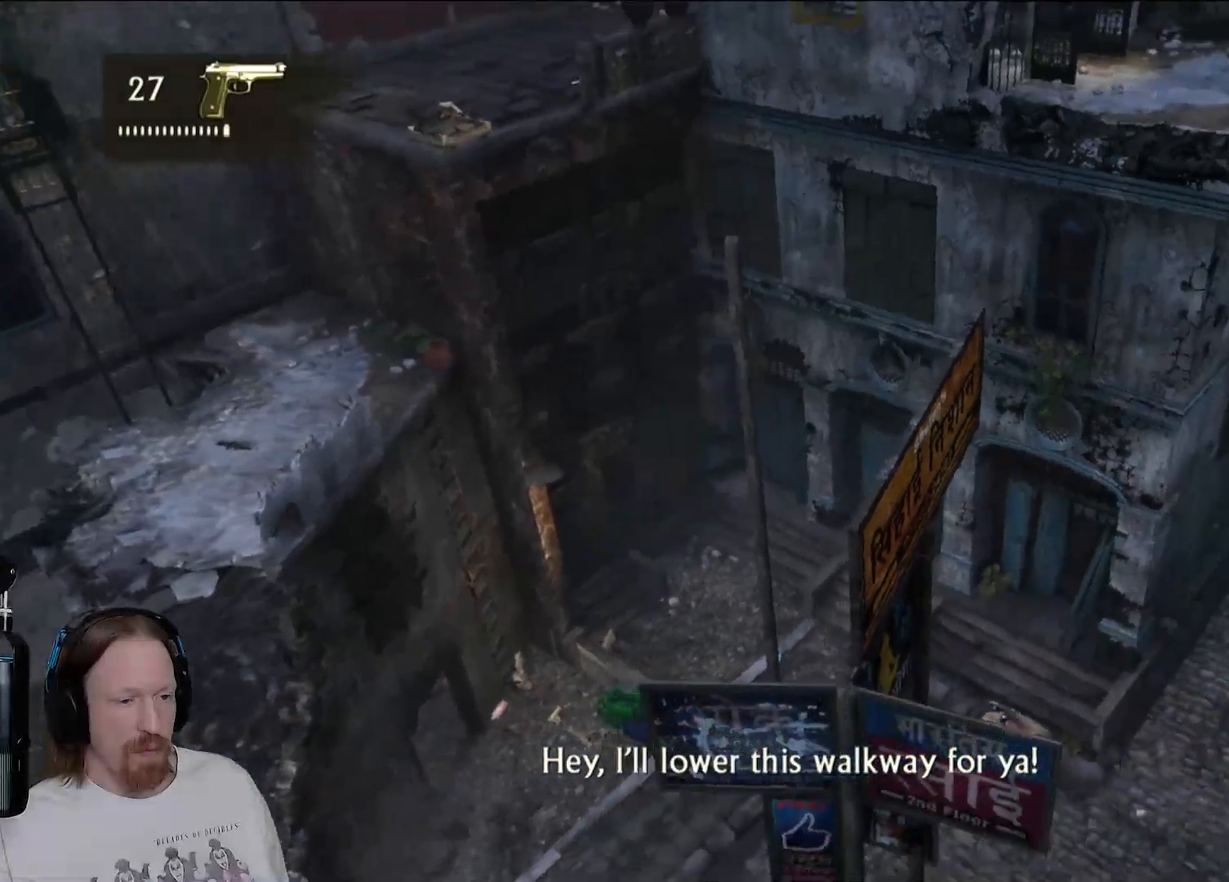
{"buttons": [], "left_stick": "center", "right_stick": "center", "events": []}
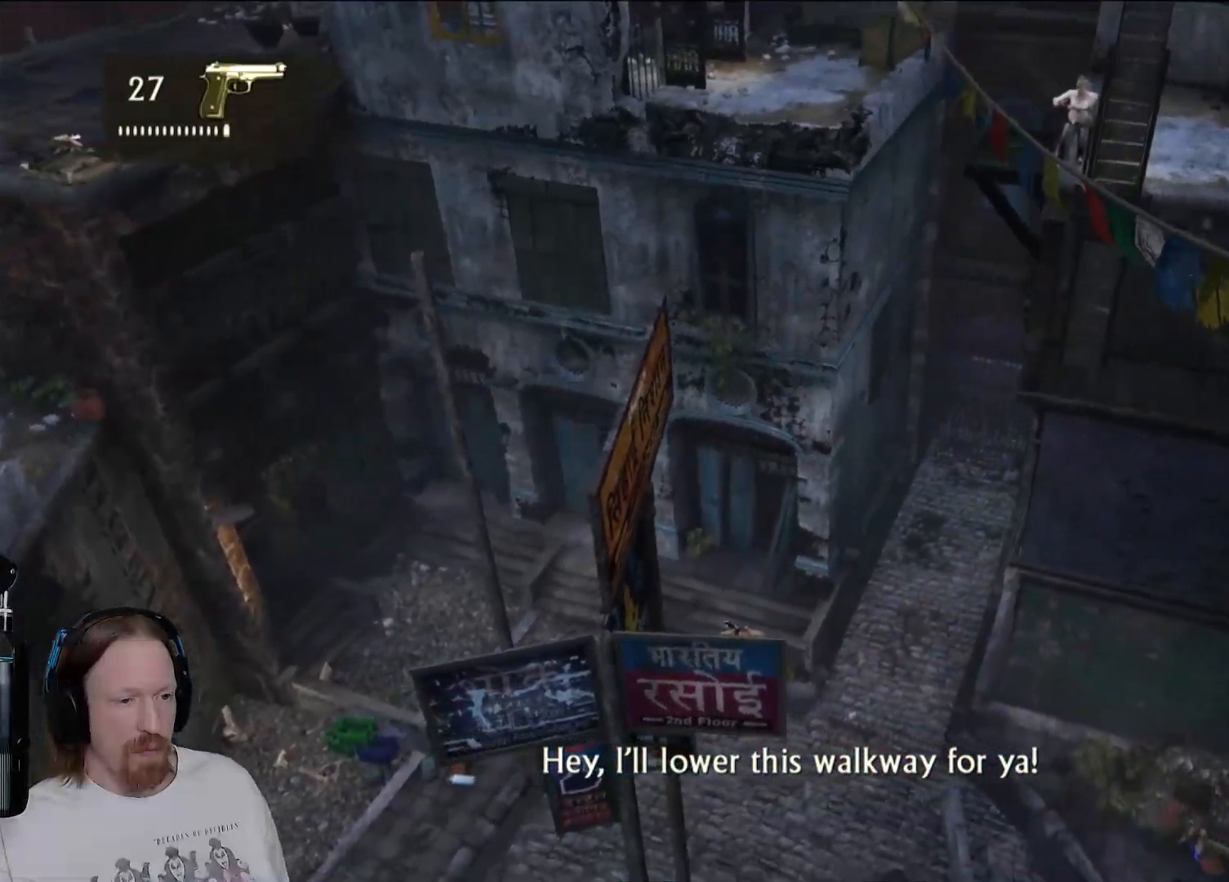
{"buttons": [], "left_stick": "down", "right_stick": "center", "events": [[450, "left_stick", "down"]]}
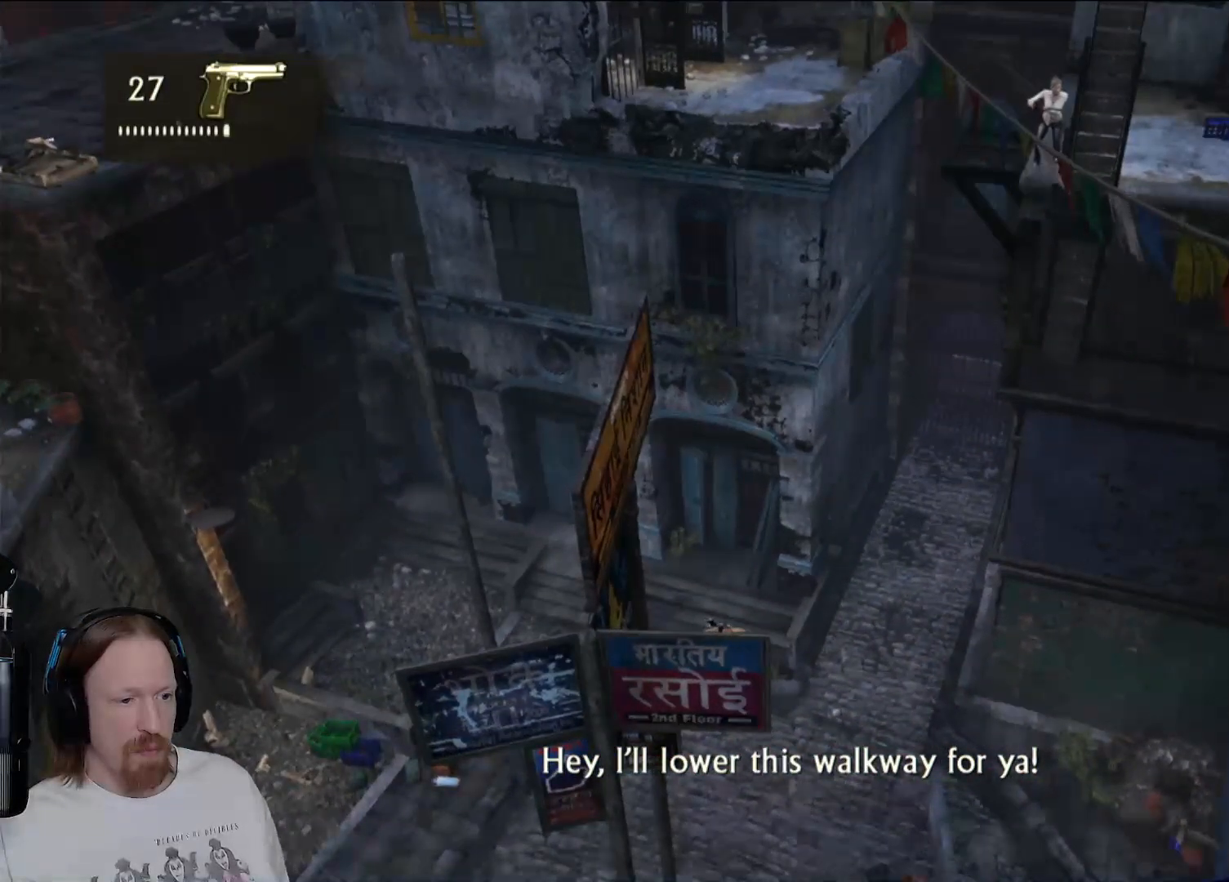
{"buttons": [], "left_stick": "down-left", "right_stick": "center", "events": [[400, "left_stick", "down-left"]]}
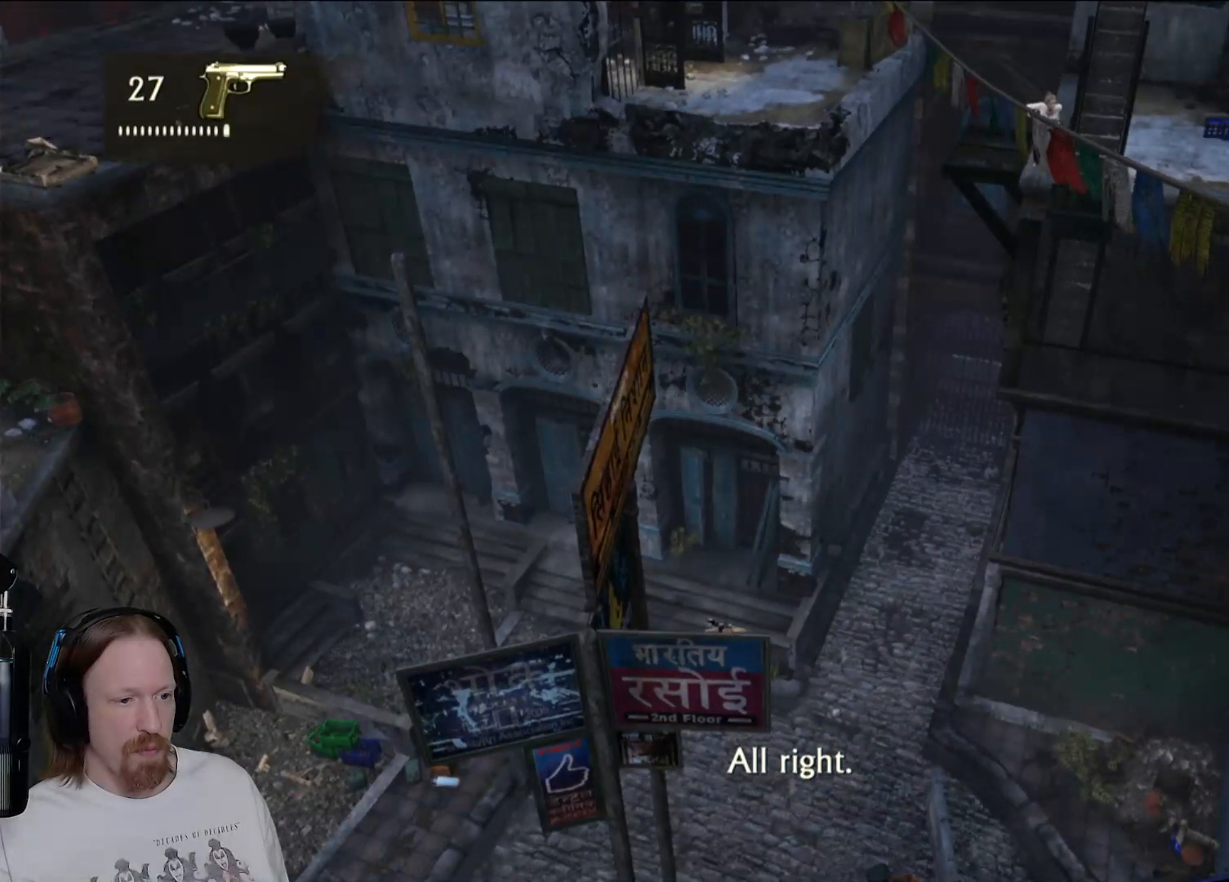
{"buttons": [], "left_stick": "center", "right_stick": "center", "events": [[117, "left_stick", "center"]]}
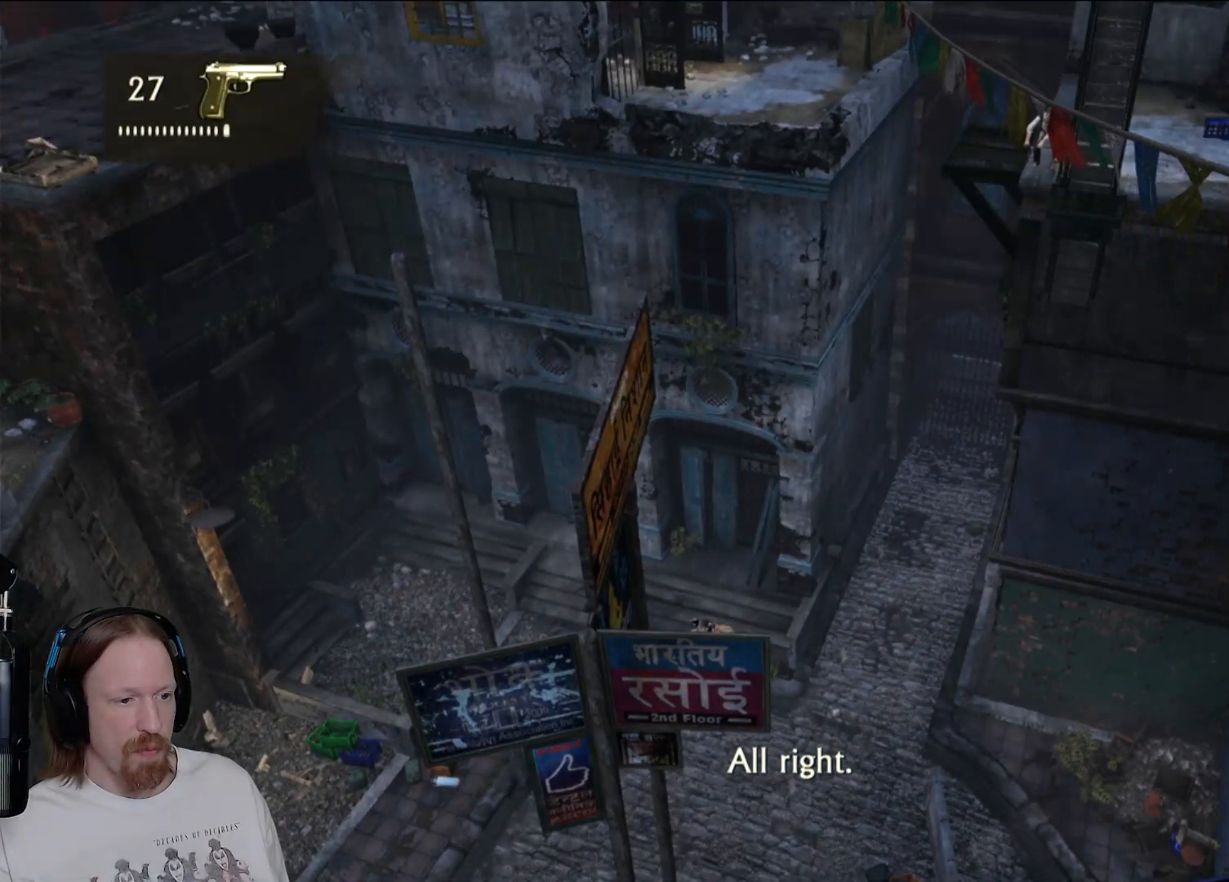
{"buttons": ["CROSS"], "left_stick": "center", "right_stick": "center", "events": [[383, "CROSS", "down"]]}
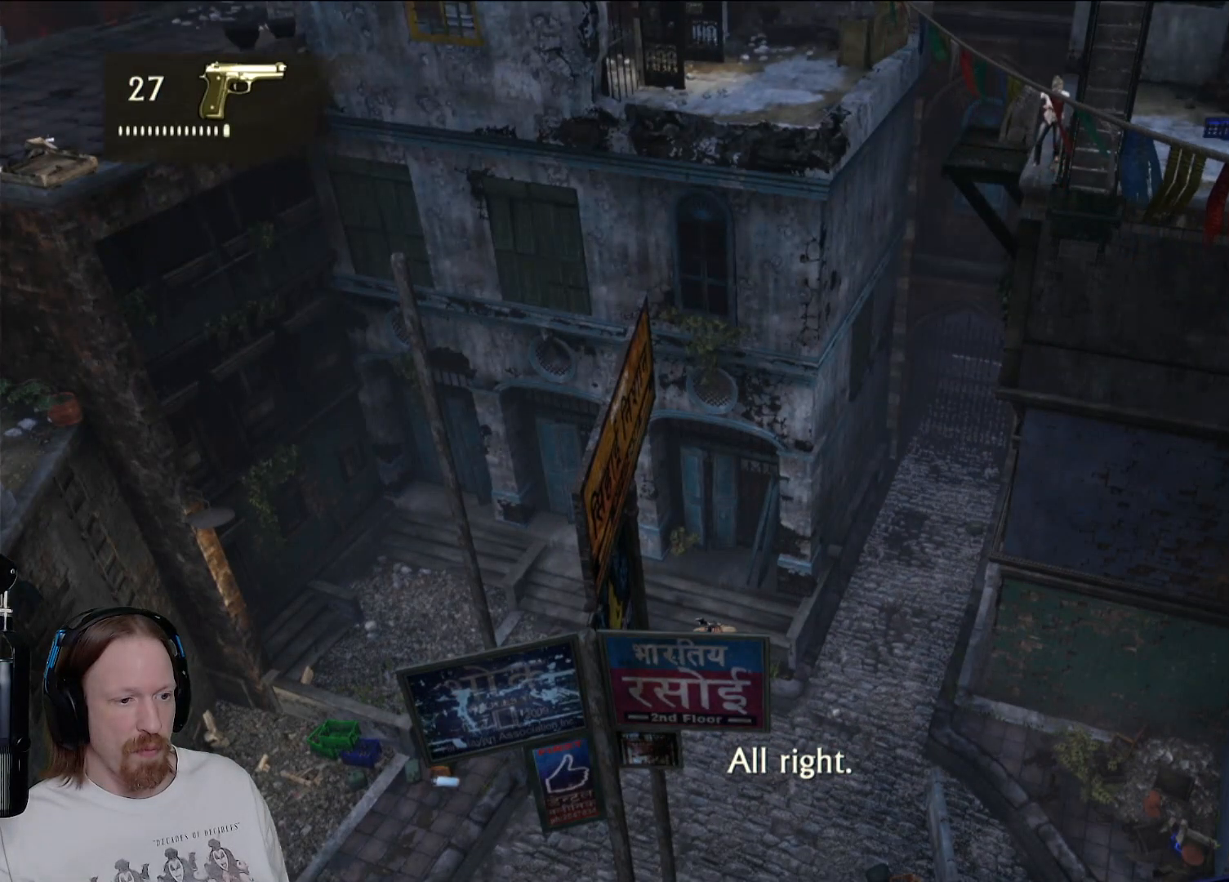
{"buttons": [], "left_stick": "center", "right_stick": "center", "events": [[117, "CROSS", "up"]]}
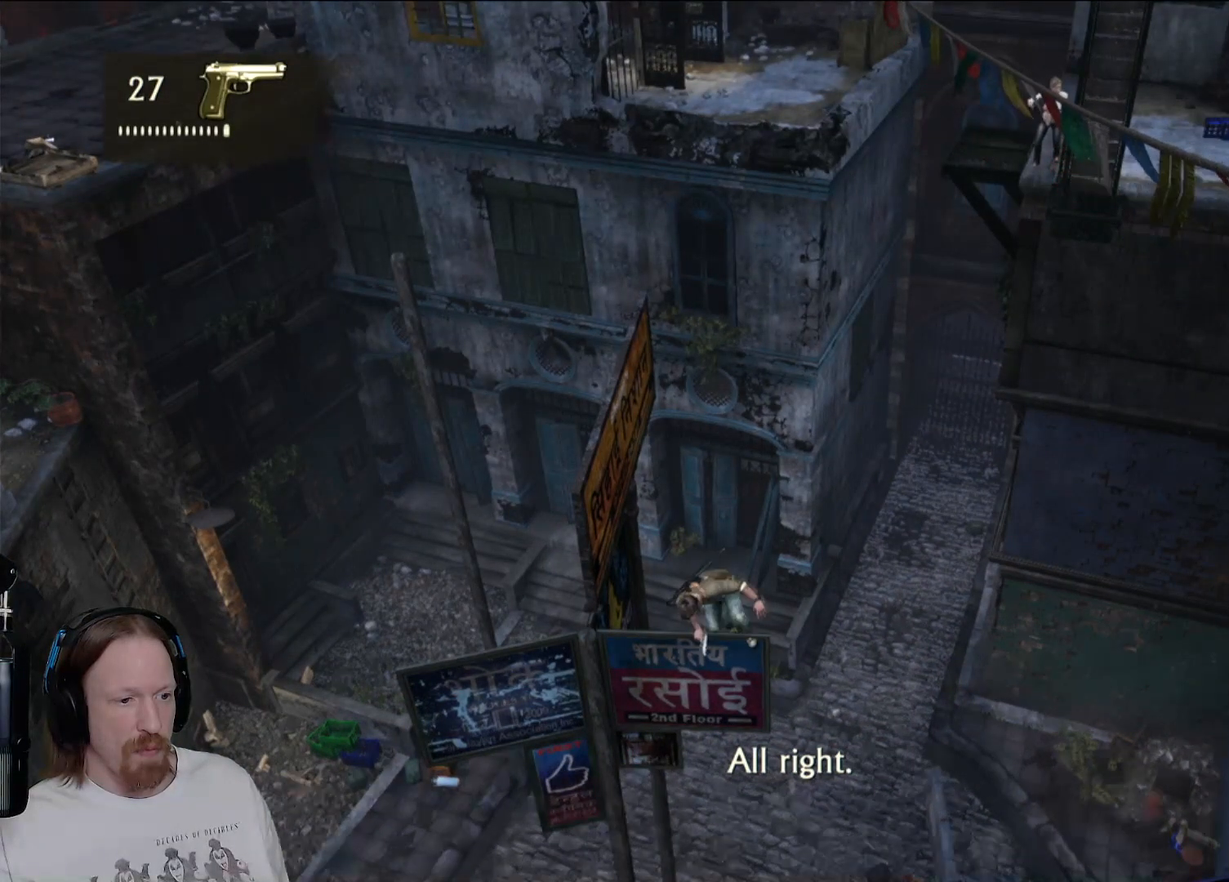
{"buttons": [], "left_stick": "center", "right_stick": "up-right", "events": [[300, "right_stick", "right"], [450, "right_stick", "up-right"]]}
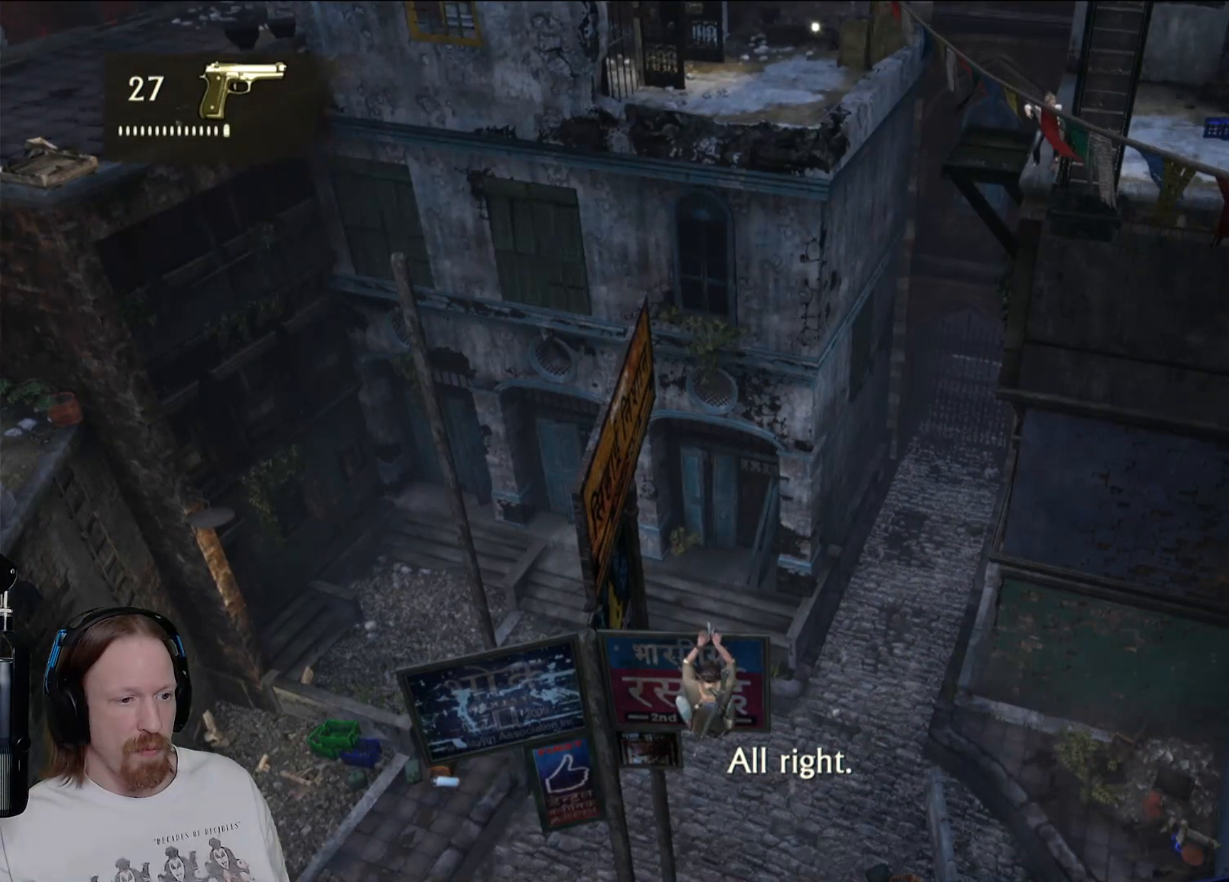
{"buttons": [], "left_stick": "center", "right_stick": "center", "events": [[150, "right_stick", "center"]]}
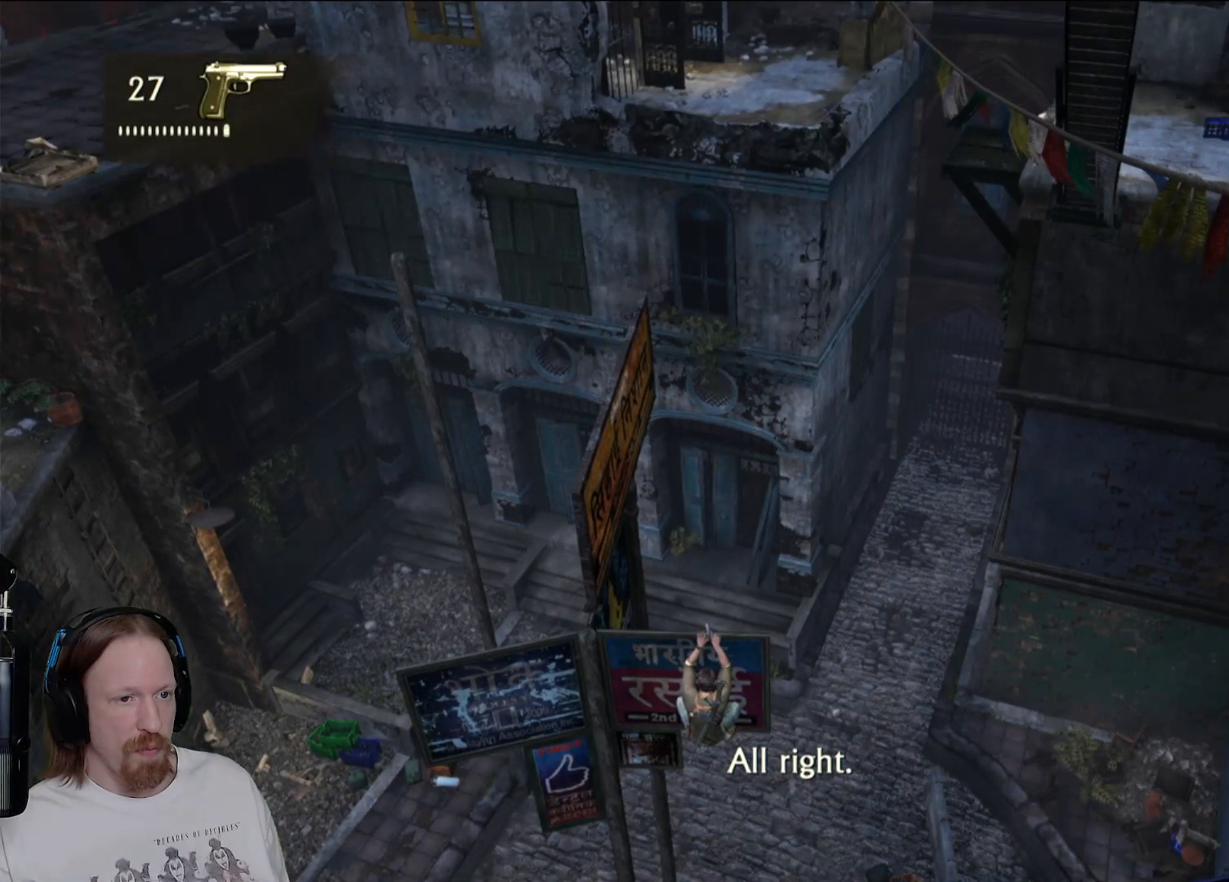
{"buttons": [], "left_stick": "center", "right_stick": "center", "events": [[233, "right_stick", "right"], [400, "right_stick", "center"]]}
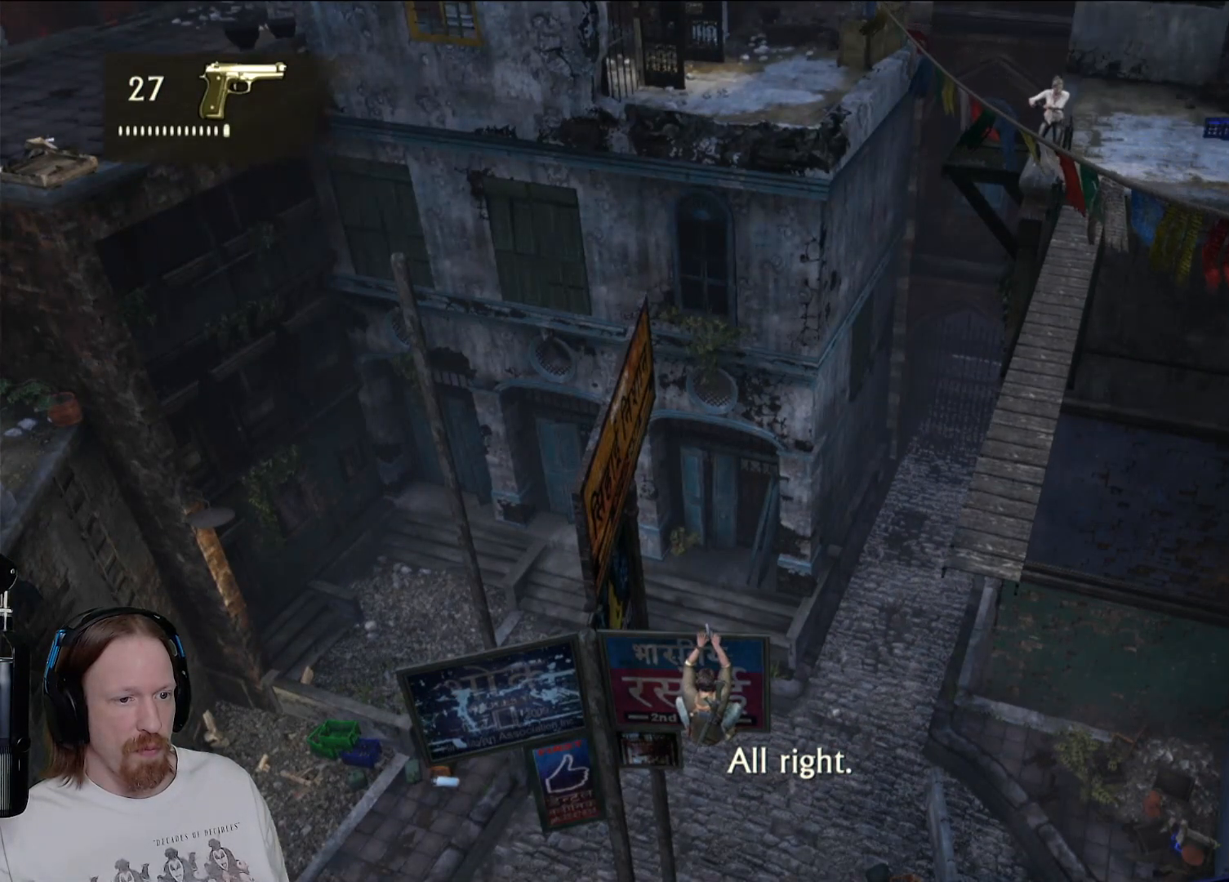
{"buttons": [], "left_stick": "right", "right_stick": "center", "events": [[233, "right_stick", "right"], [383, "right_stick", "center"], [450, "left_stick", "right"]]}
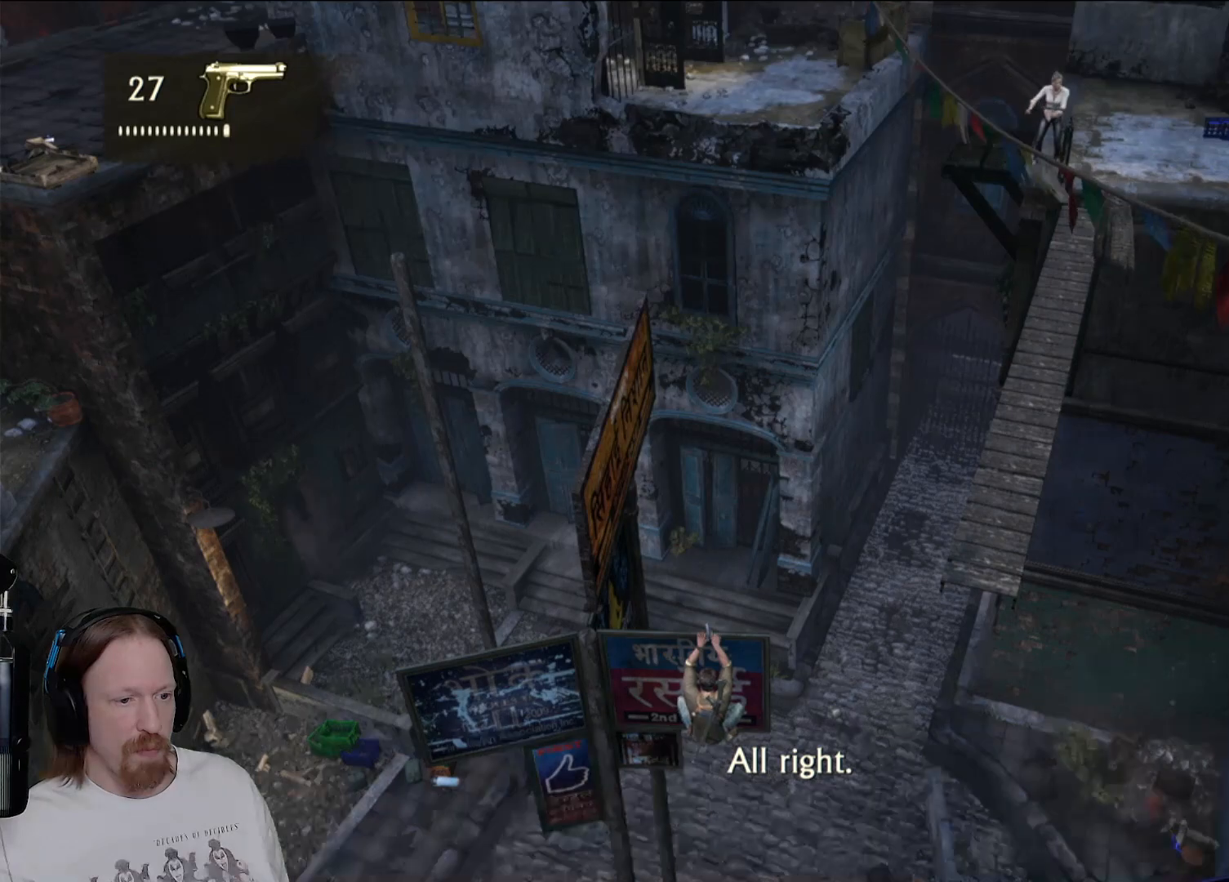
{"buttons": [], "left_stick": "right", "right_stick": "center", "events": []}
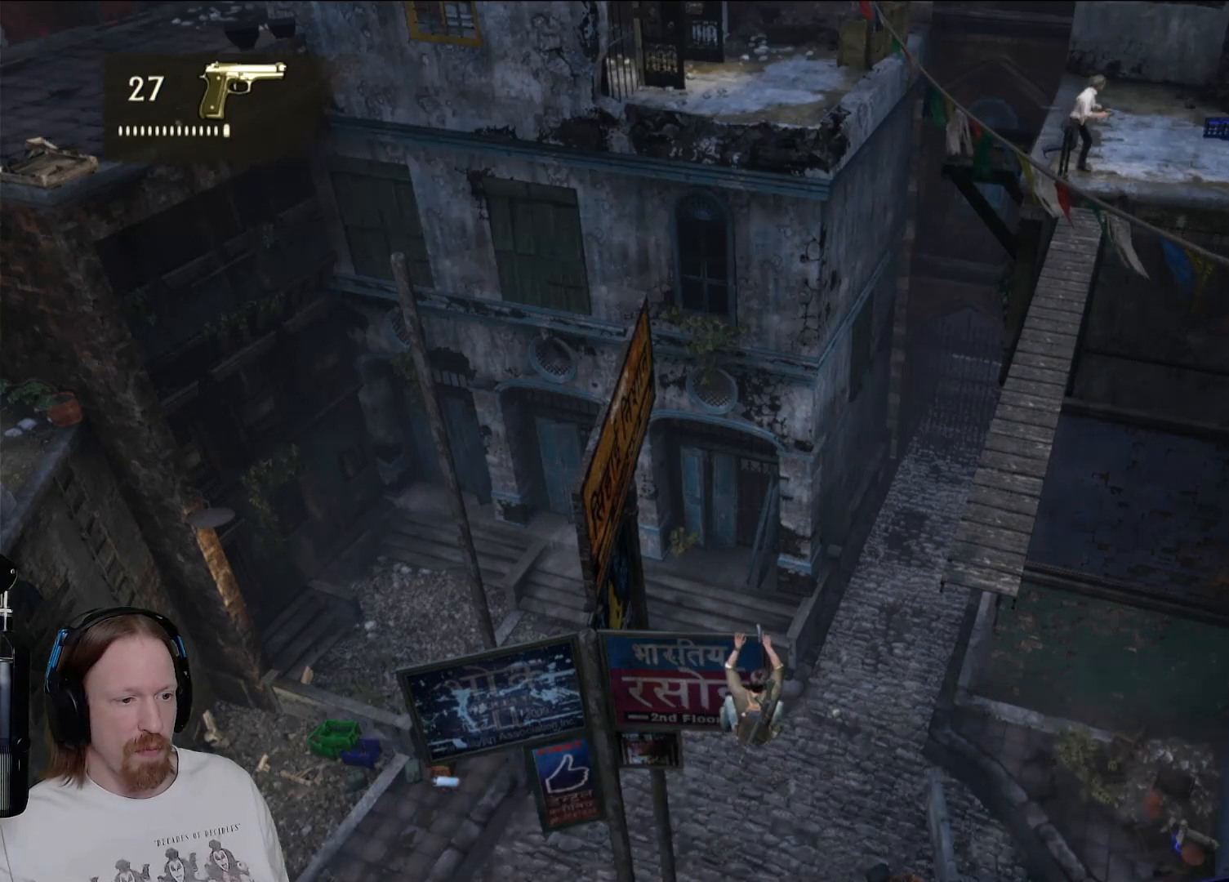
{"buttons": [], "left_stick": "right", "right_stick": "center", "events": []}
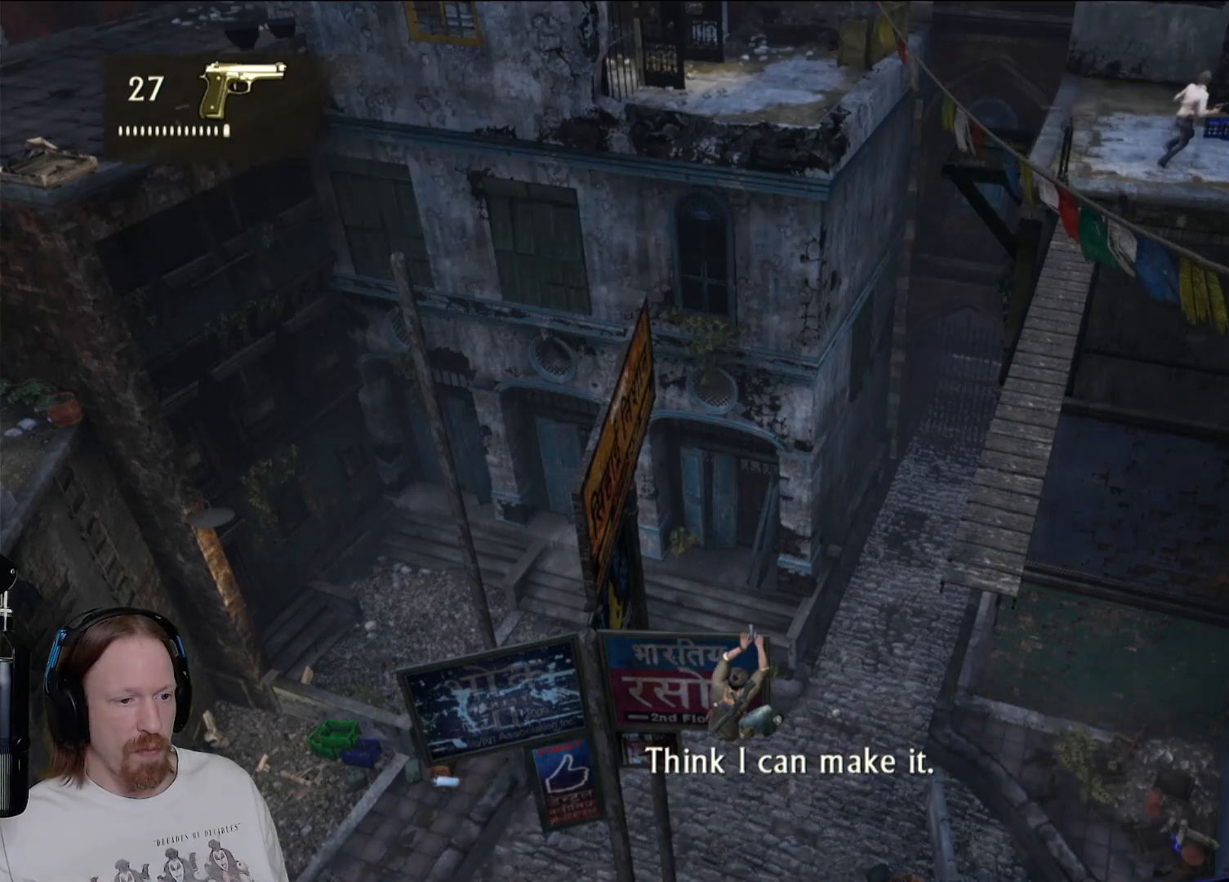
{"buttons": [], "left_stick": "up", "right_stick": "center", "events": [[467, "left_stick", "up"]]}
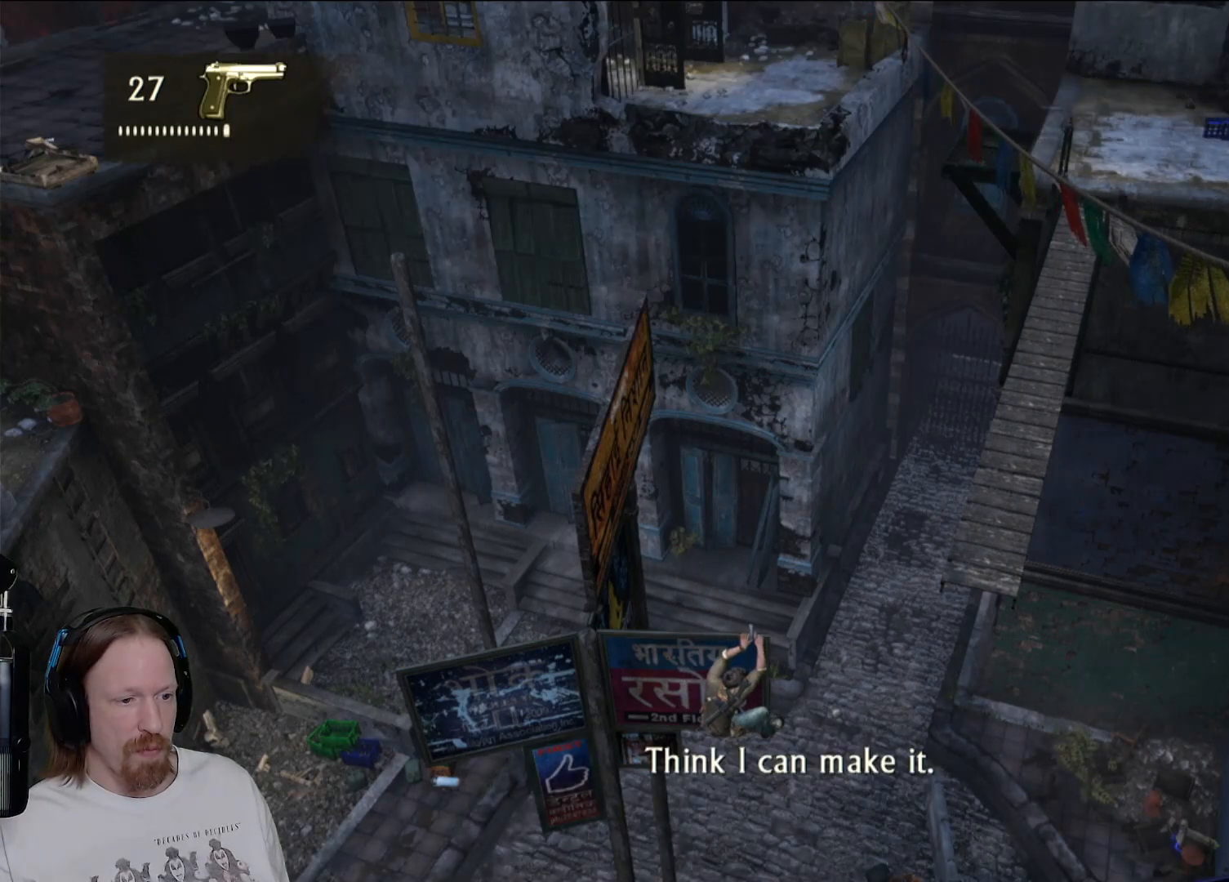
{"buttons": [], "left_stick": "center", "right_stick": "center", "events": [[217, "left_stick", "center"]]}
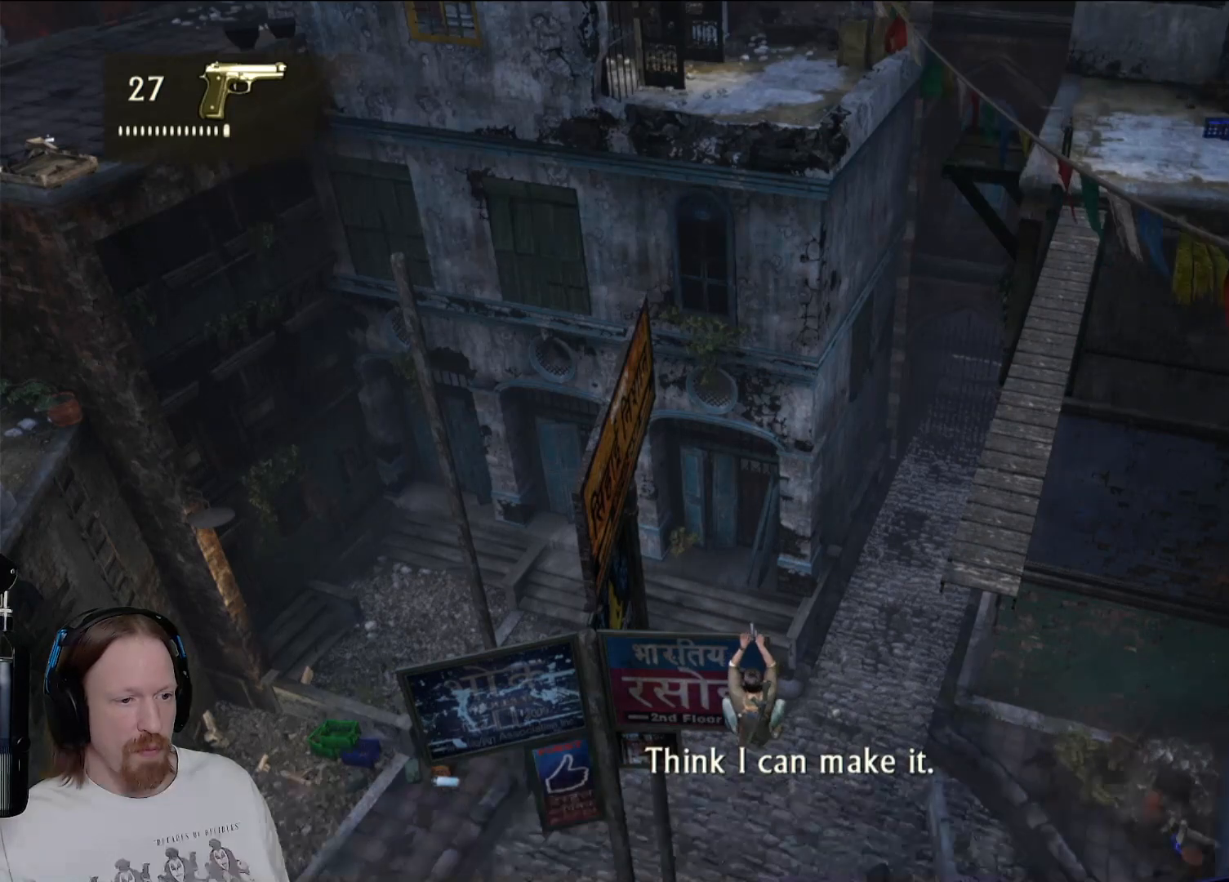
{"buttons": [], "left_stick": "center", "right_stick": "center", "events": [[250, "CROSS", "down"], [400, "CROSS", "up"]]}
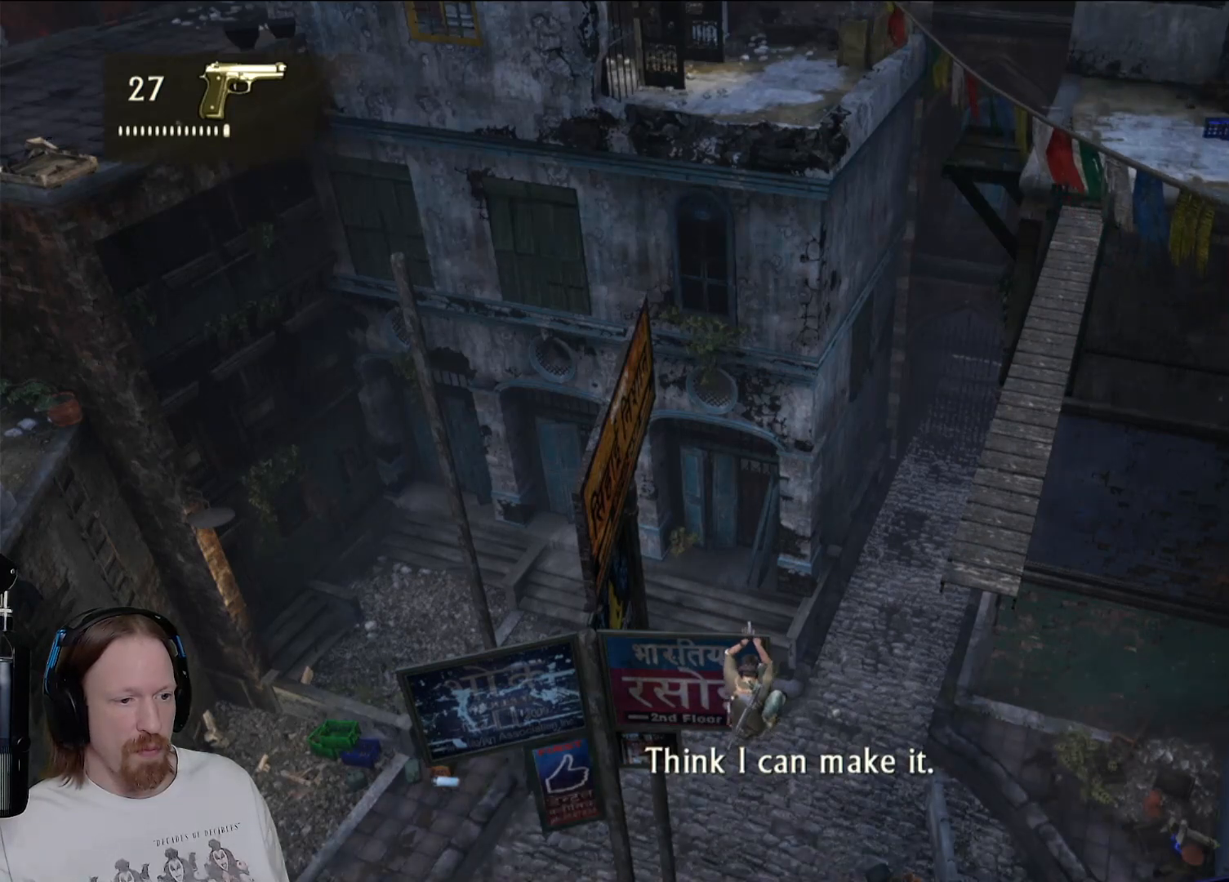
{"buttons": [], "left_stick": "center", "right_stick": "right", "events": [[400, "right_stick", "right"]]}
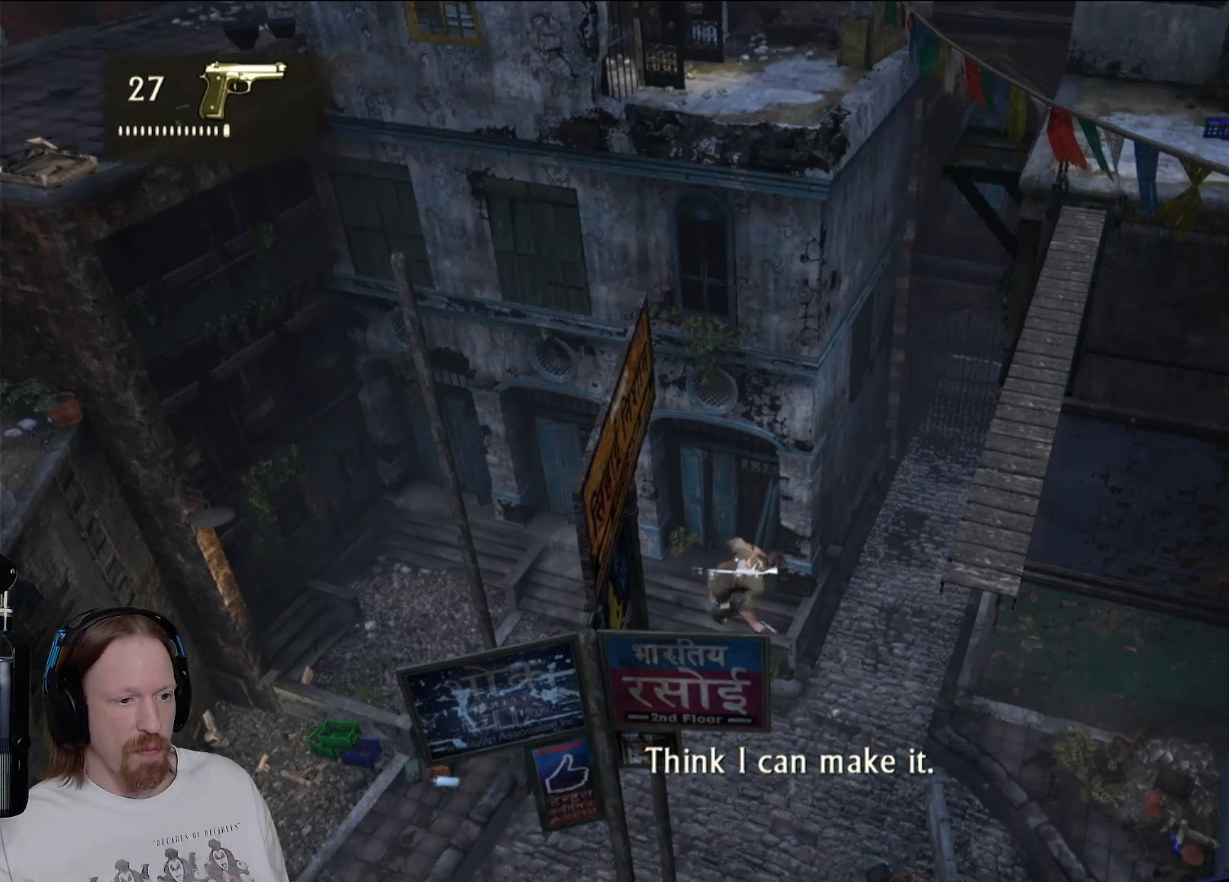
{"buttons": [], "left_stick": "right", "right_stick": "center", "events": [[33, "right_stick", "center"], [117, "left_stick", "down-right"], [417, "left_stick", "right"]]}
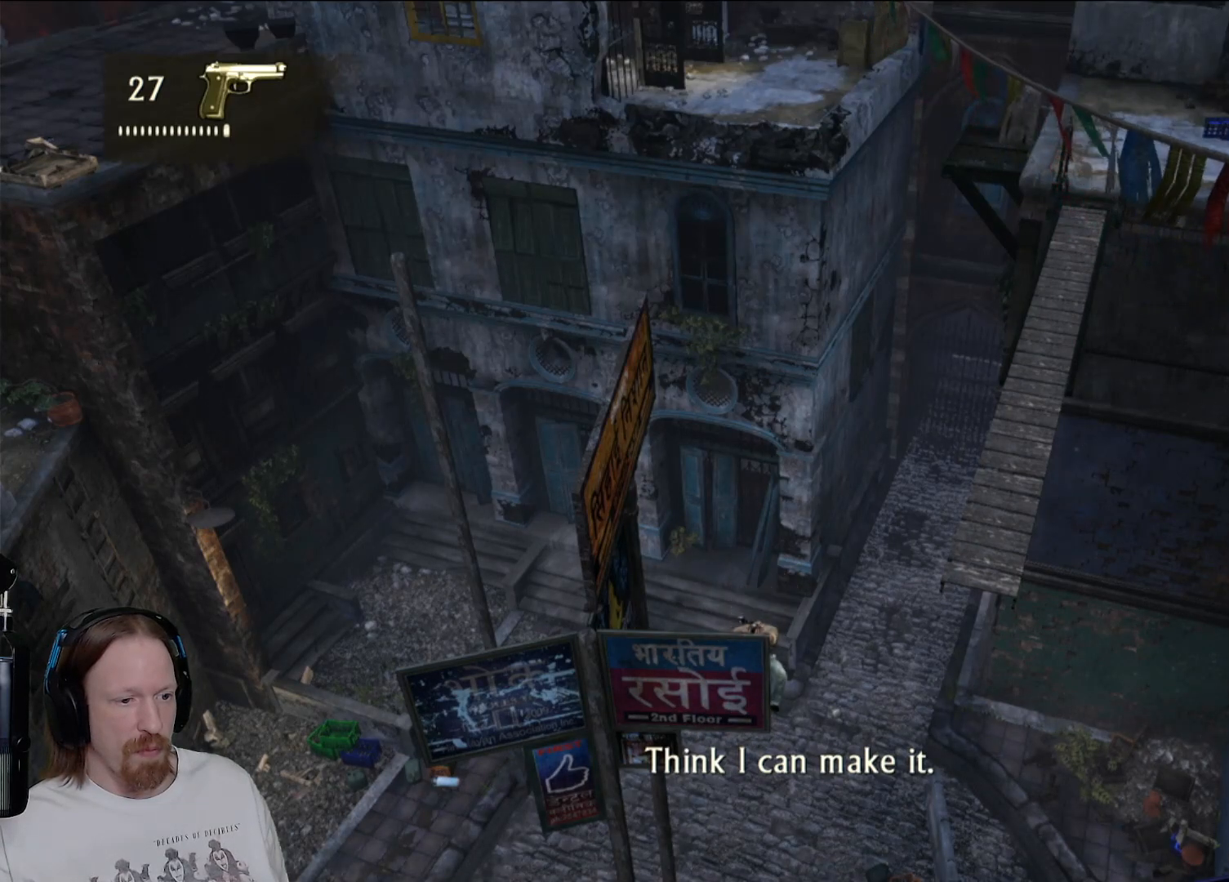
{"buttons": [], "left_stick": "right", "right_stick": "center", "events": []}
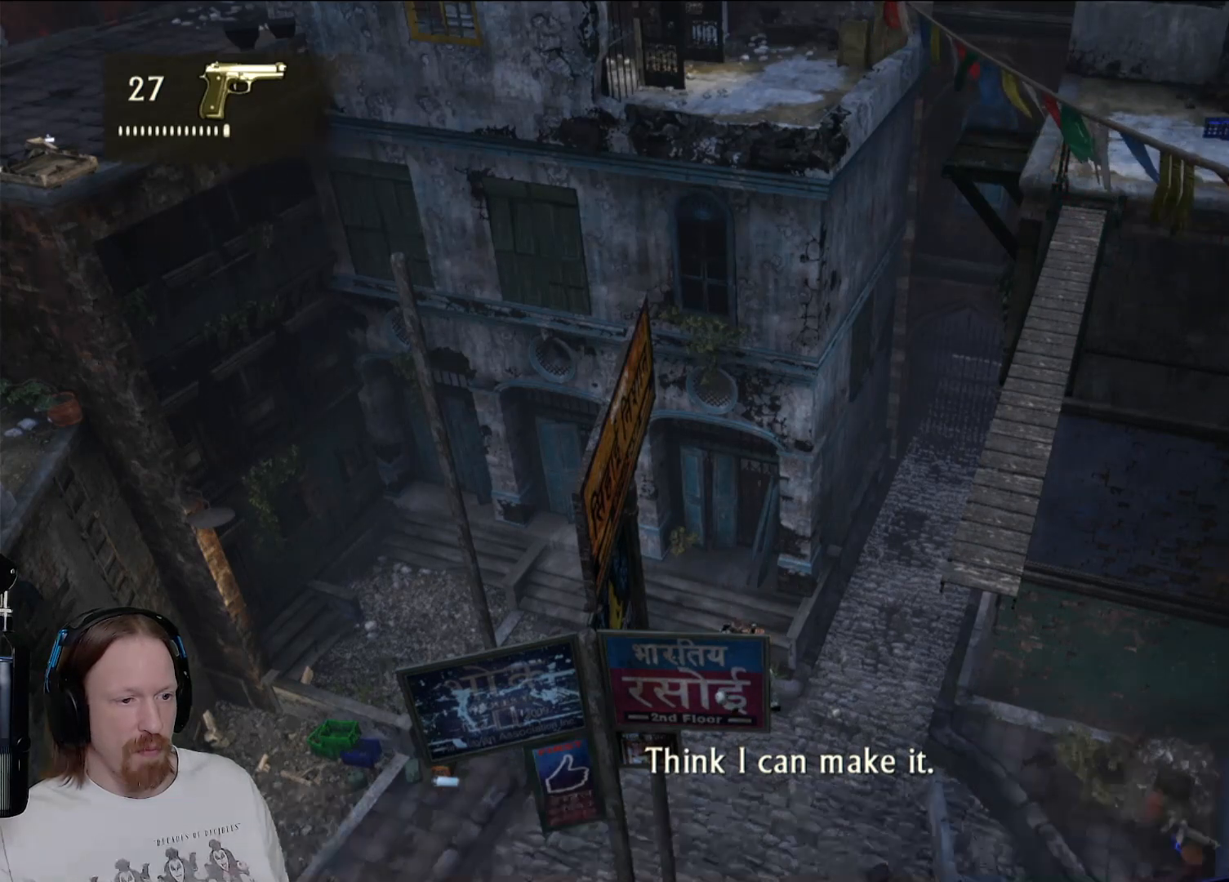
{"buttons": [], "left_stick": "up-left", "right_stick": "center", "events": [[483, "left_stick", "up-left"]]}
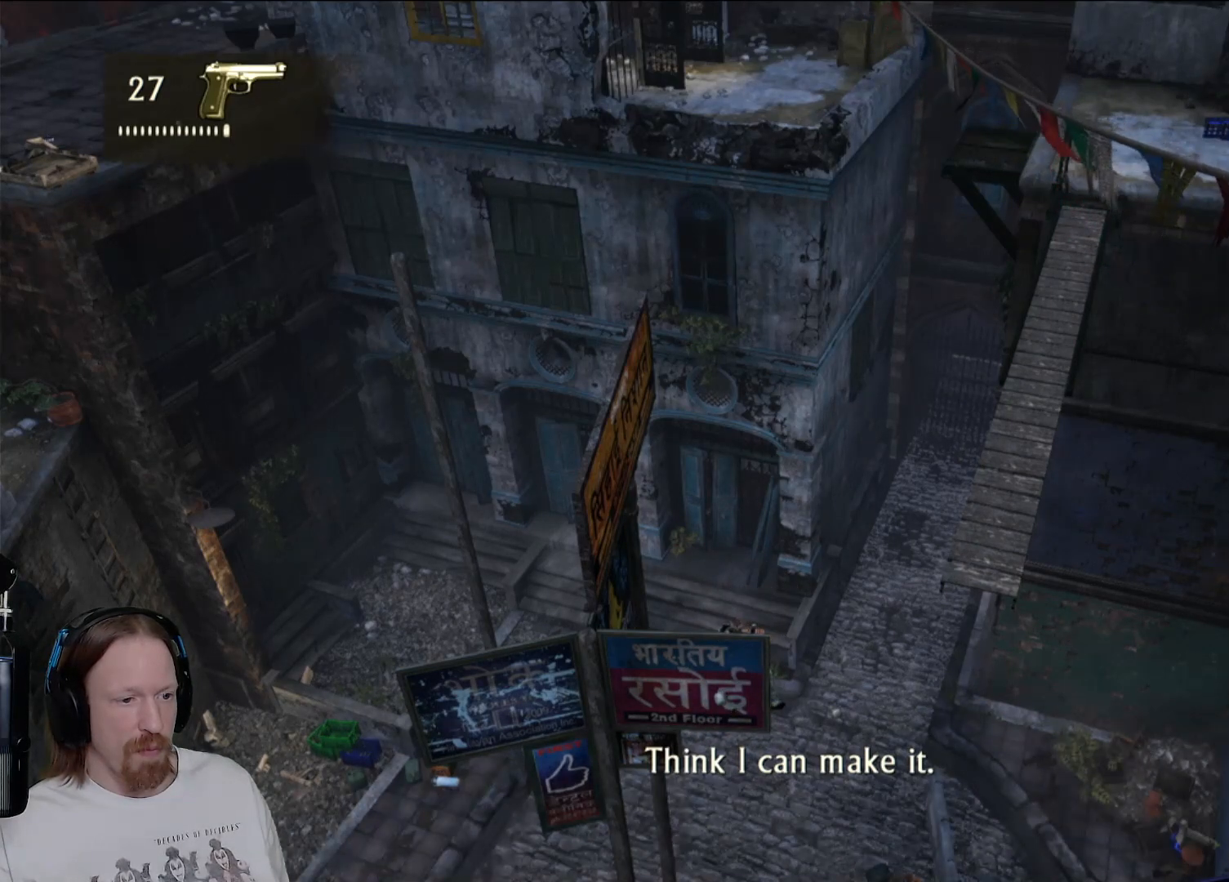
{"buttons": [], "left_stick": "up-left", "right_stick": "center", "events": []}
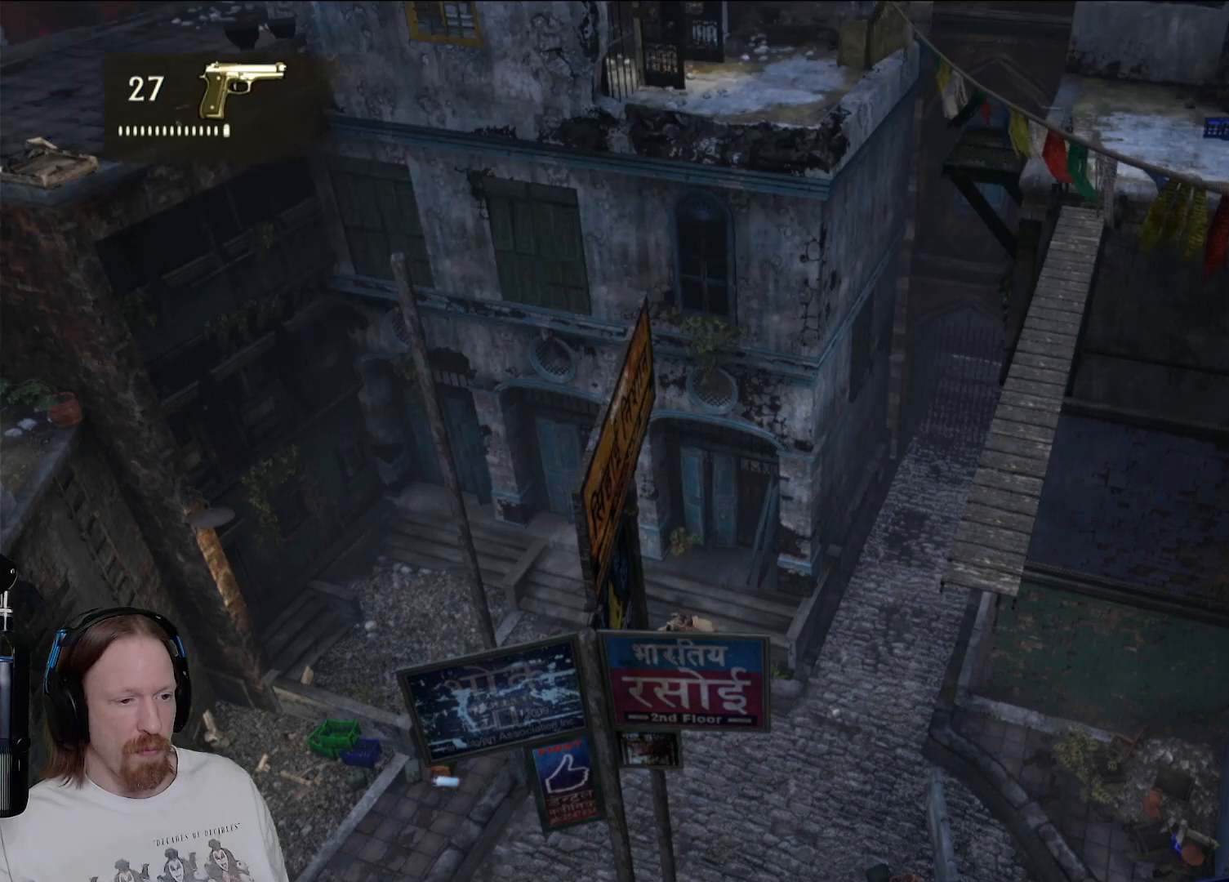
{"buttons": [], "left_stick": "up-left", "right_stick": "center", "events": []}
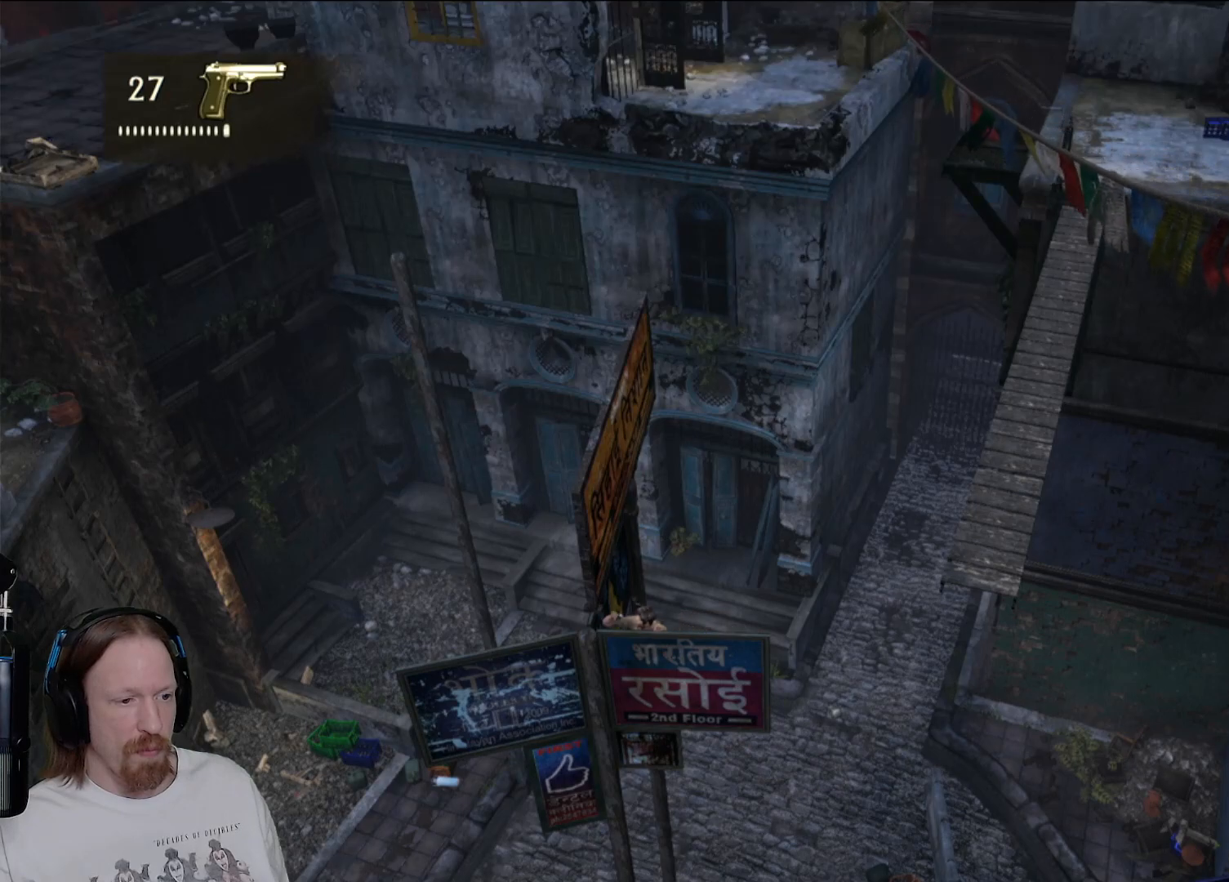
{"buttons": [], "left_stick": "up", "right_stick": "left", "events": [[250, "right_stick", "left"], [367, "left_stick", "up"]]}
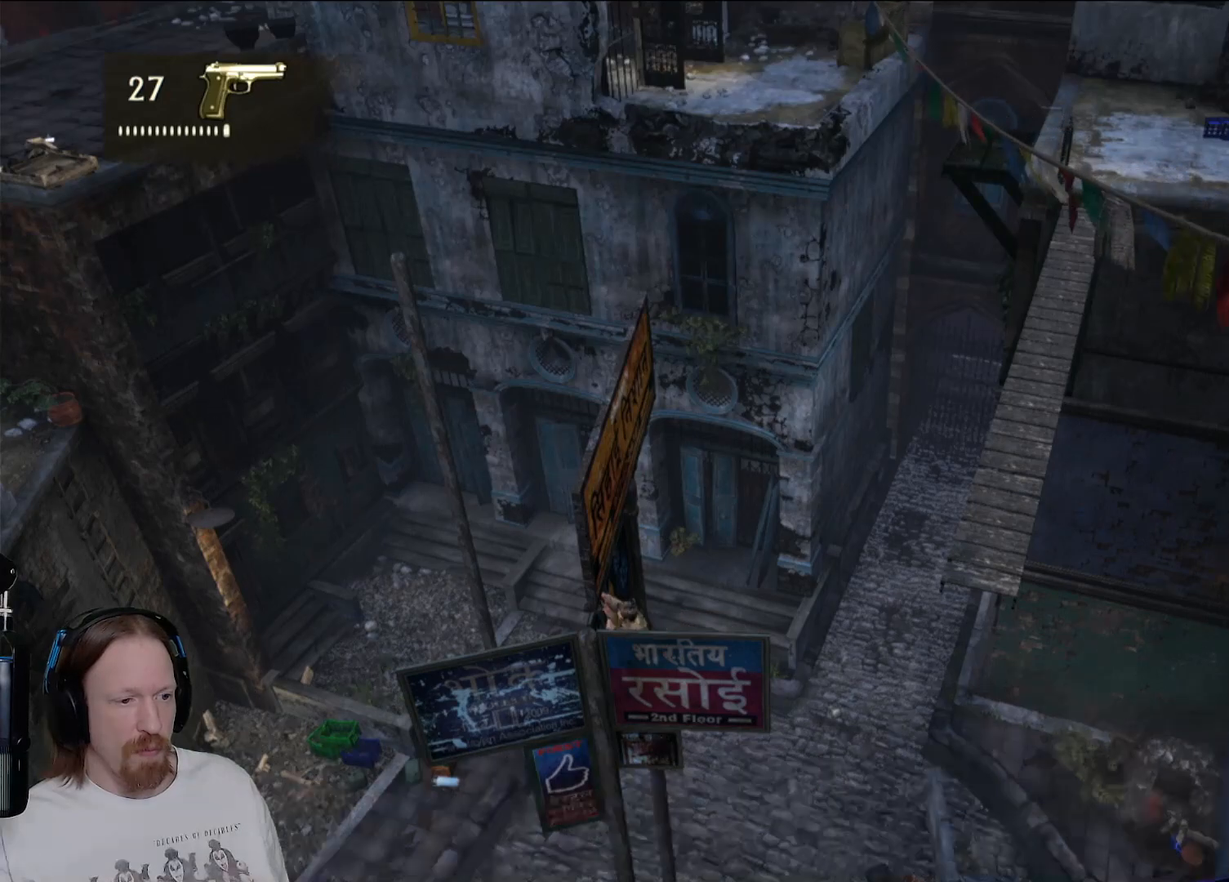
{"buttons": [], "left_stick": "up", "right_stick": "center", "events": [[117, "right_stick", "center"]]}
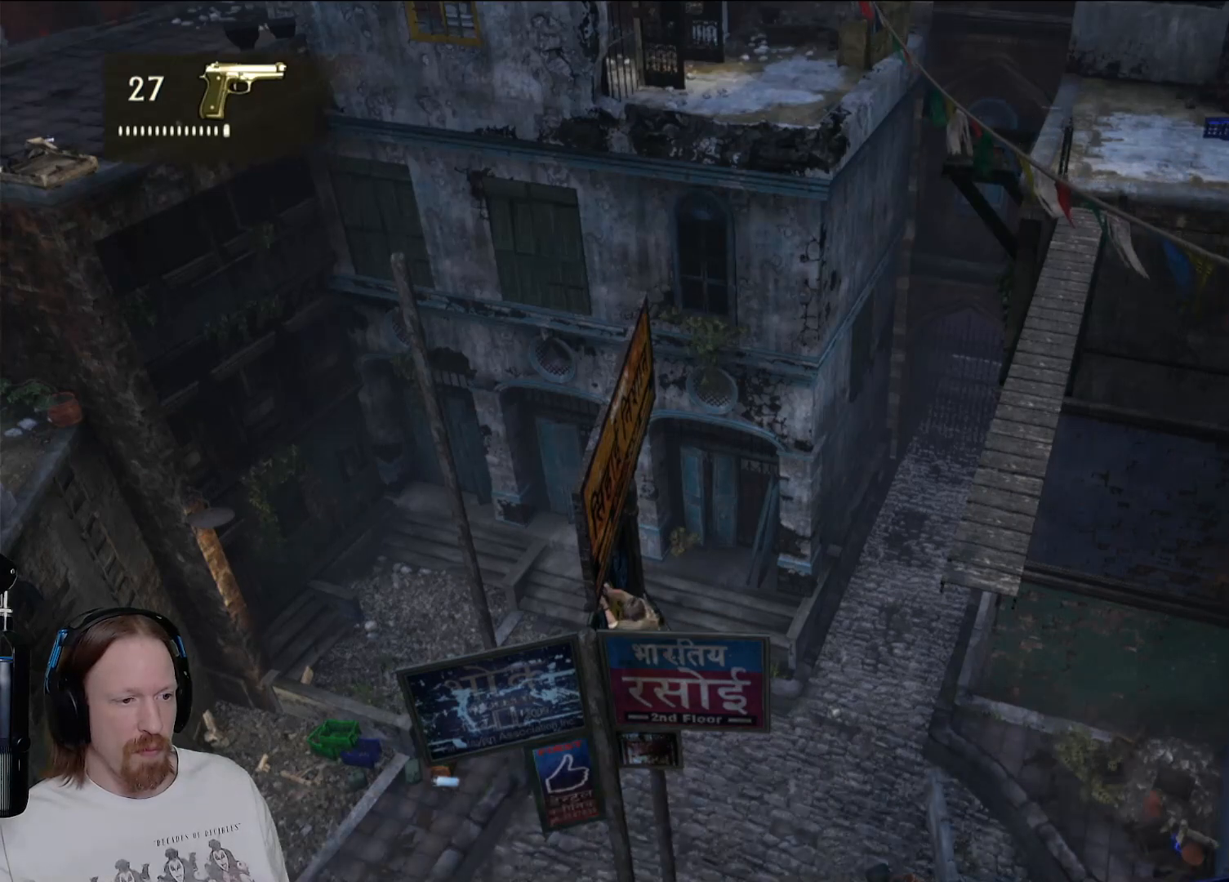
{"buttons": [], "left_stick": "up-left", "right_stick": "center", "events": [[450, "left_stick", "up-left"]]}
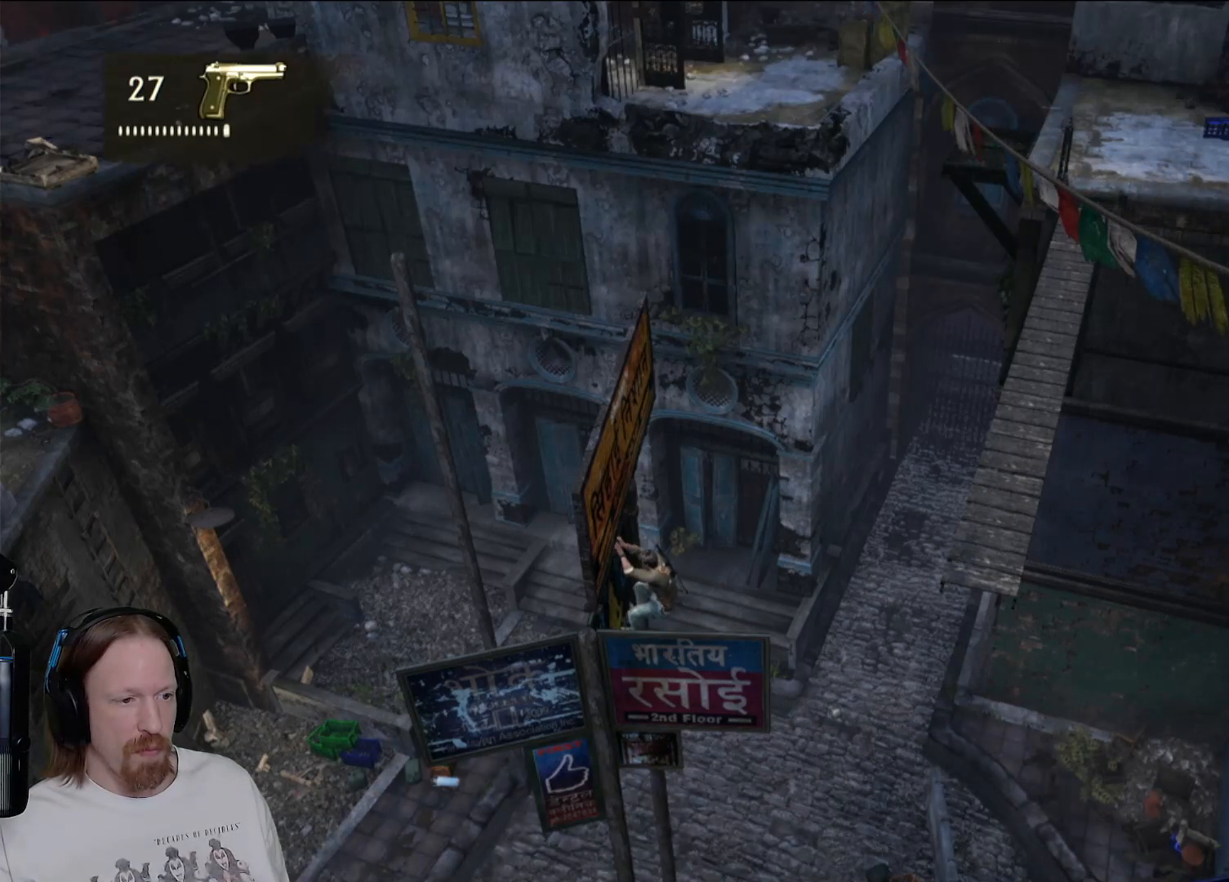
{"buttons": [], "left_stick": "center", "right_stick": "center", "events": [[200, "left_stick", "center"]]}
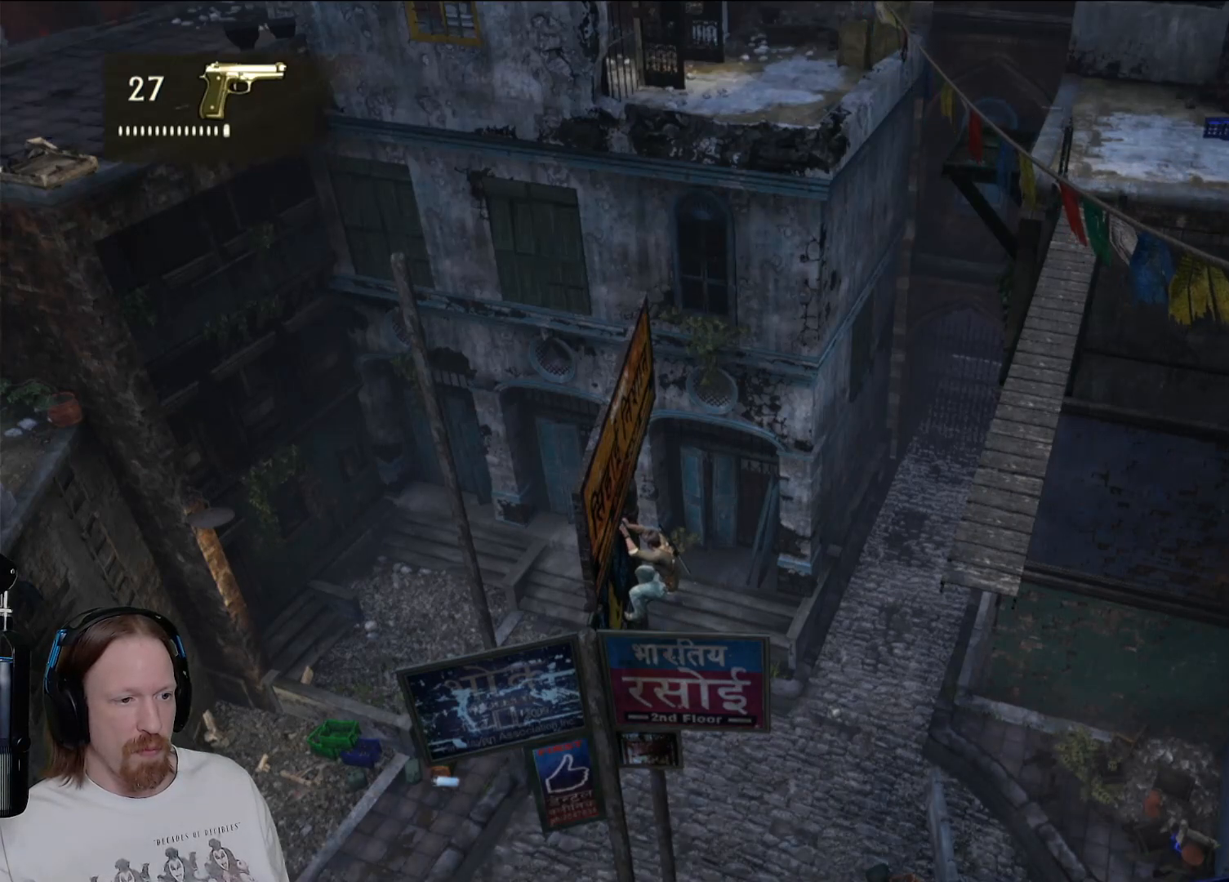
{"buttons": [], "left_stick": "center", "right_stick": "center", "events": [[167, "CROSS", "down"], [350, "CROSS", "up"]]}
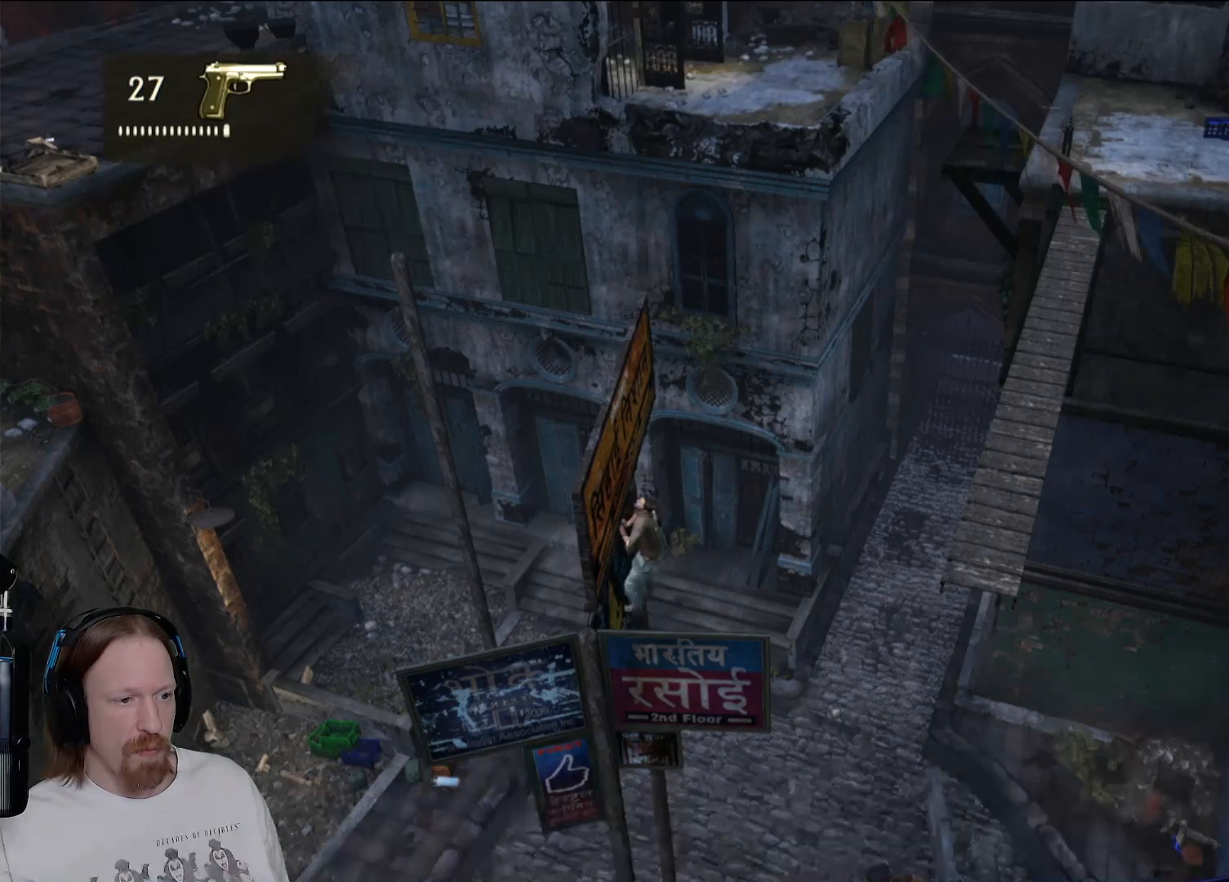
{"buttons": [], "left_stick": "right", "right_stick": "center", "events": [[267, "left_stick", "right"]]}